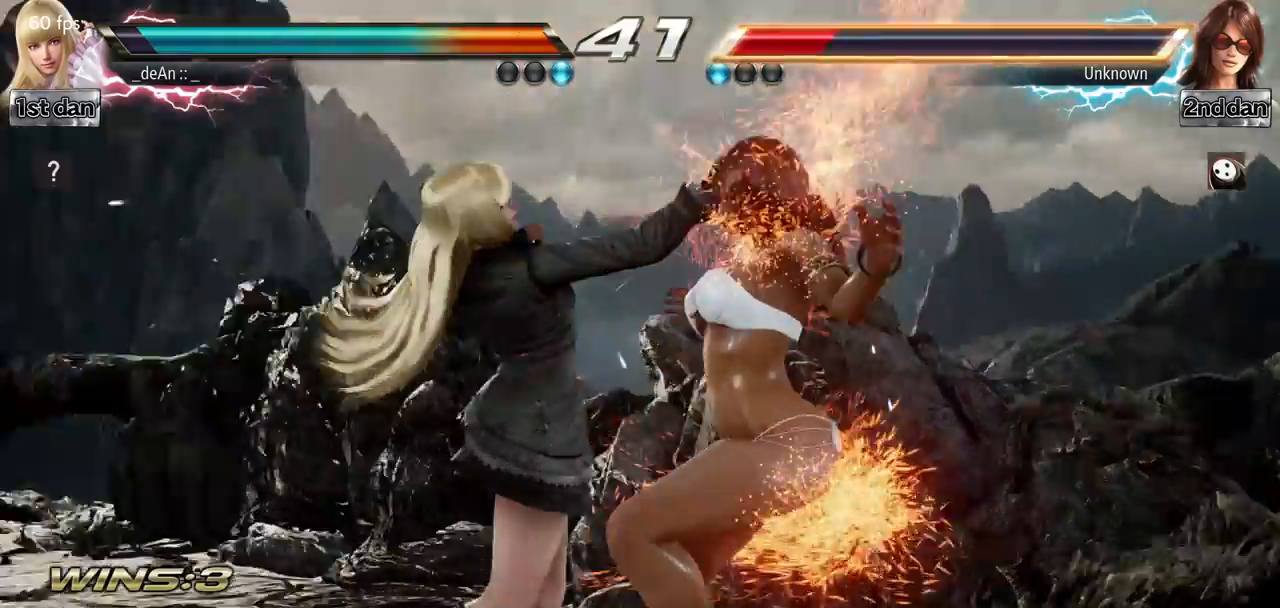
Gameplay with a controller (arcade stick); each line is a JSON object with the inputs held at the frame after it. "events" lists button and stick changes between this image and that frame as [ms after this image, input, new state], when the widget could be followed in between. Not read: L3 R3 other_buttons.
{"buttons": [], "left_stick": "center", "events": [[100, "left_stick", "right"], [133, "SQUARE", "down"], [150, "left_stick", "down-right"], [367, "SQUARE", "up"], [417, "left_stick", "center"]]}
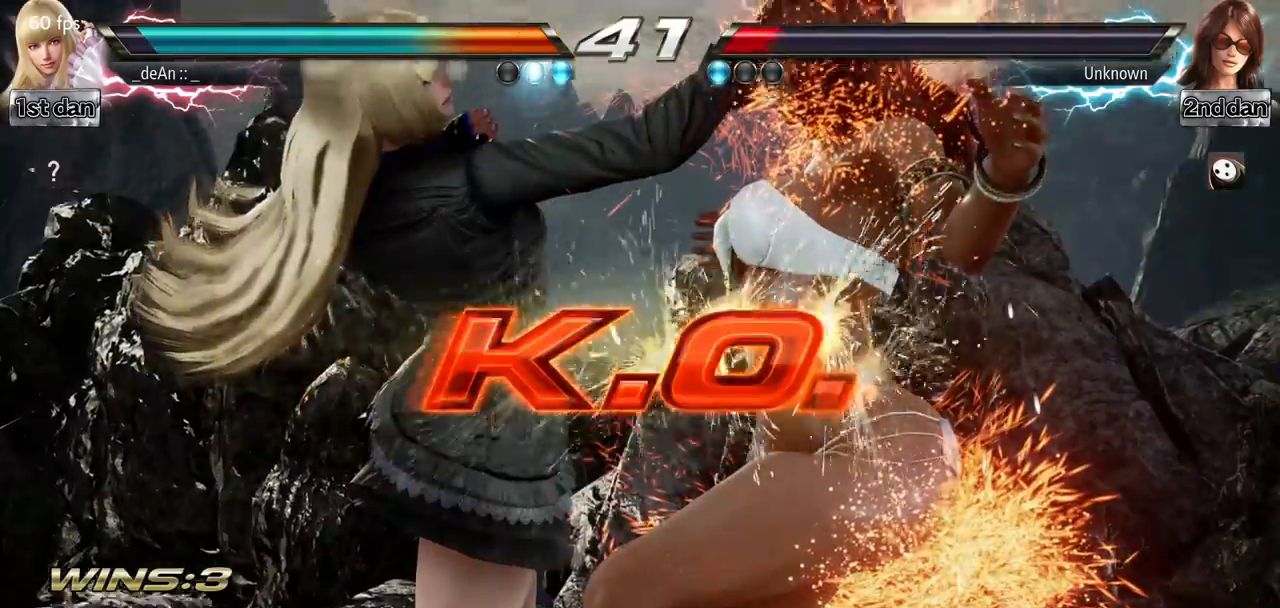
{"buttons": [], "left_stick": "center", "events": []}
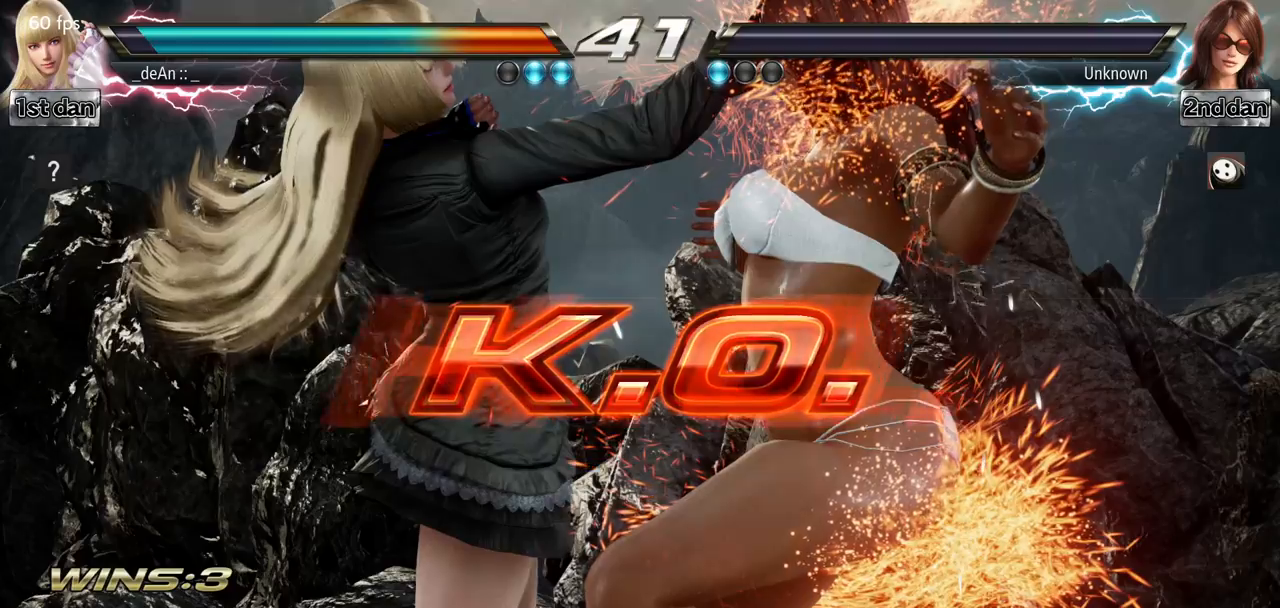
{"buttons": [], "left_stick": "center", "events": []}
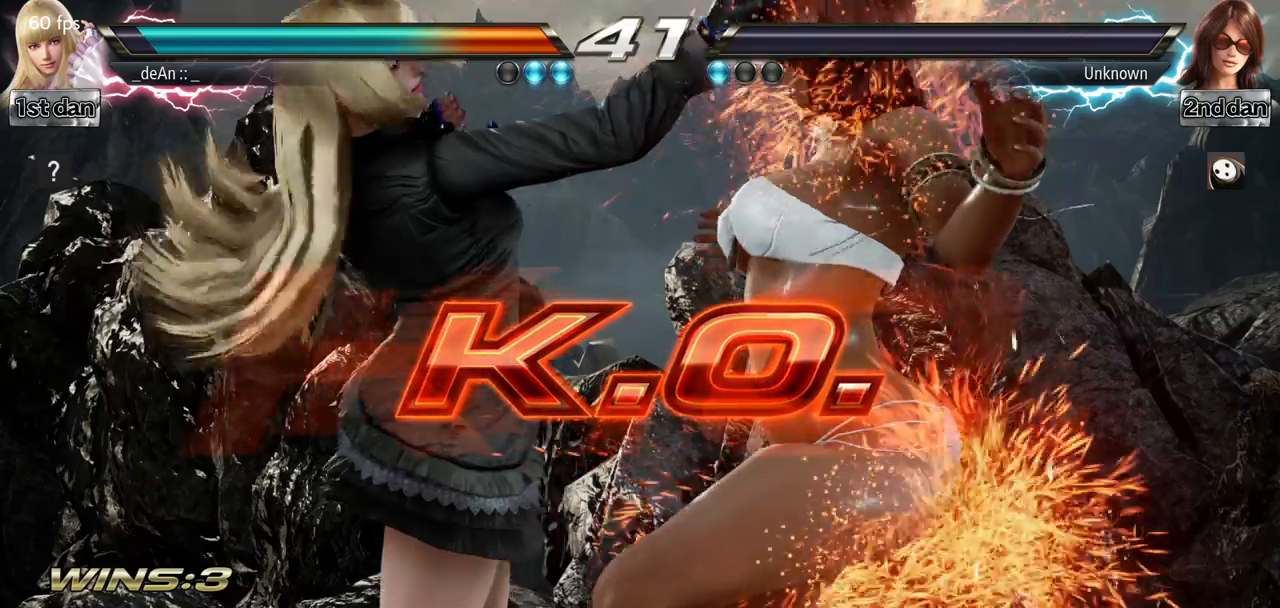
{"buttons": ["CROSS"], "left_stick": "down", "events": [[400, "left_stick", "down"], [450, "CROSS", "down"]]}
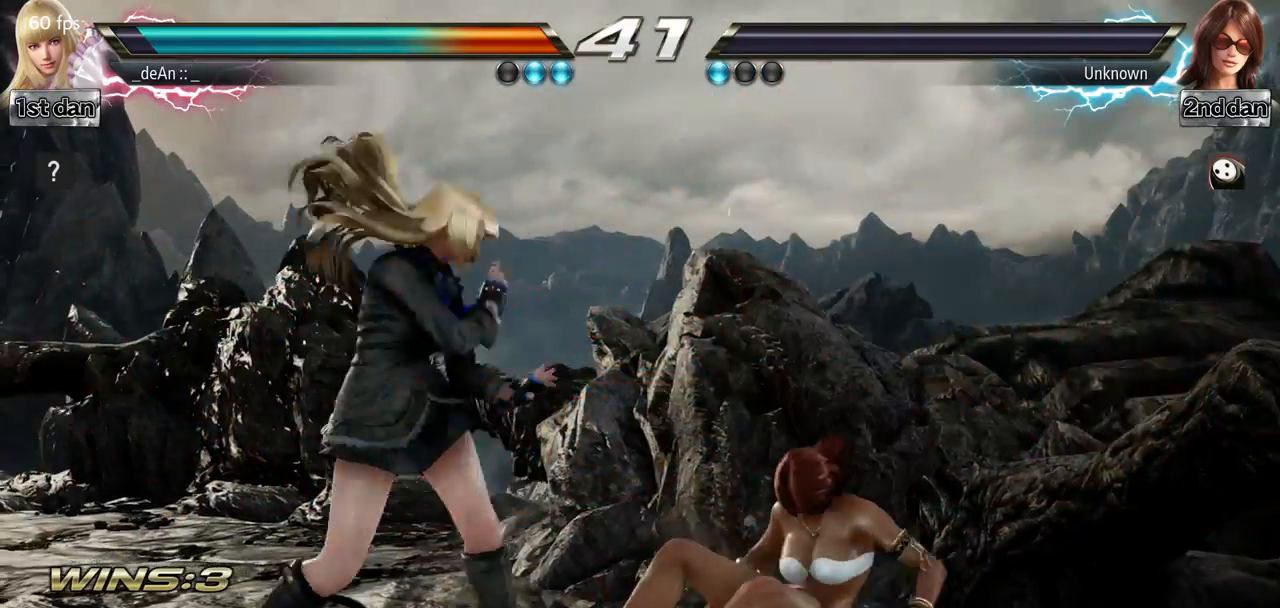
{"buttons": [], "left_stick": "center", "events": [[133, "CROSS", "up"], [166, "left_stick", "center"]]}
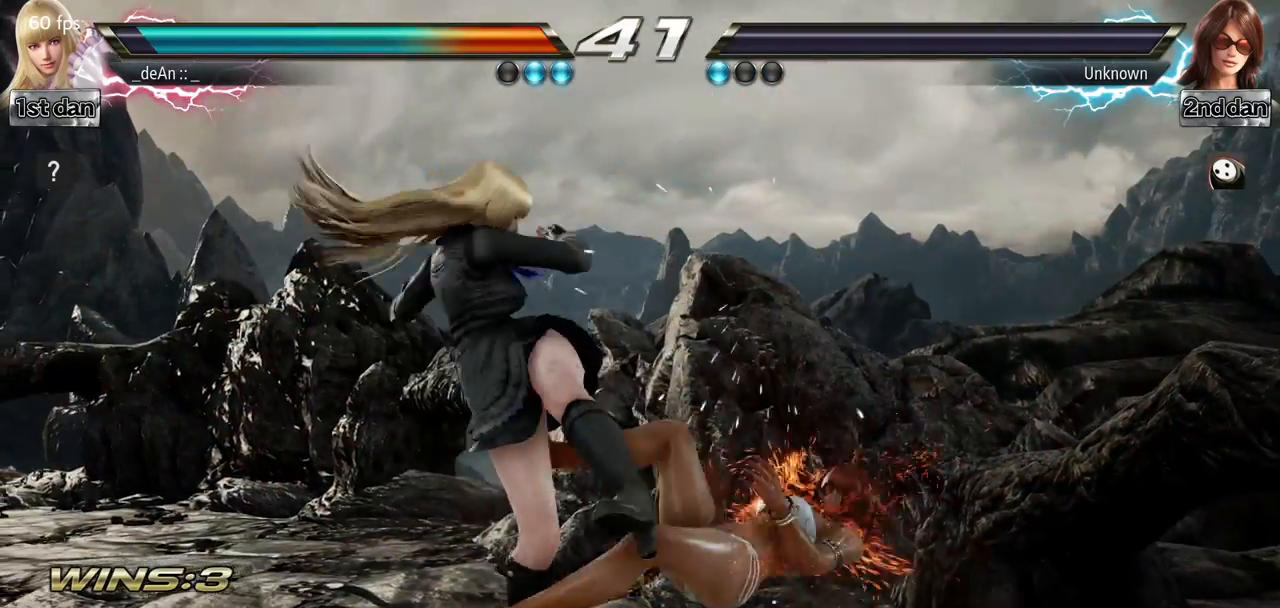
{"buttons": [], "left_stick": "center", "events": []}
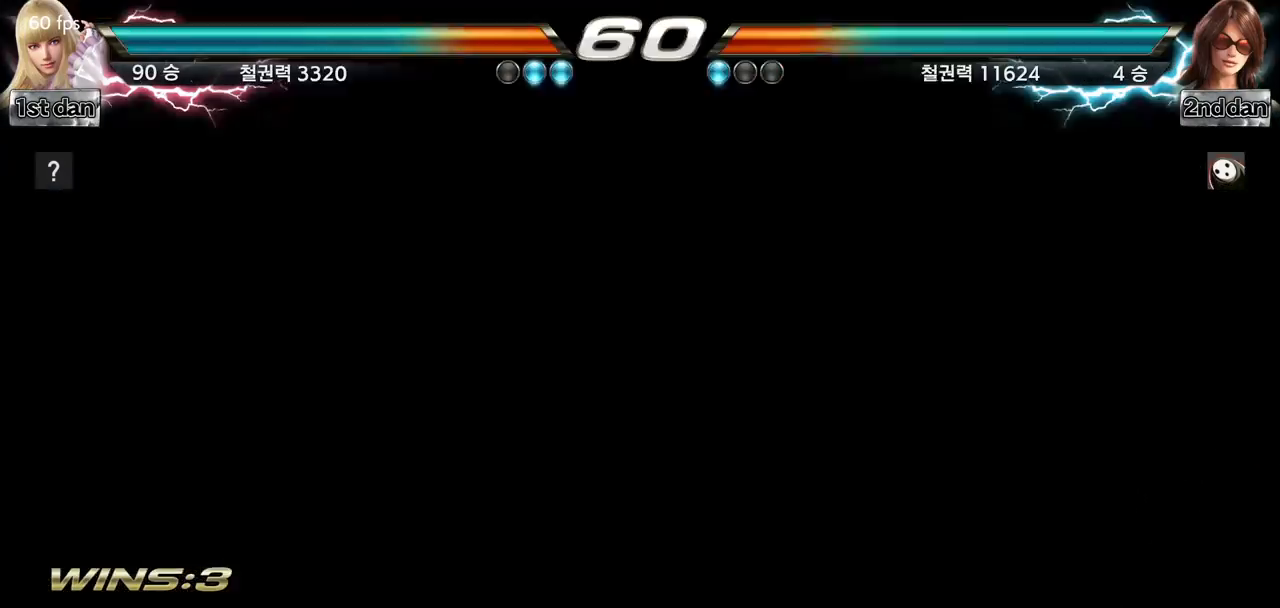
{"buttons": [], "left_stick": "center", "events": []}
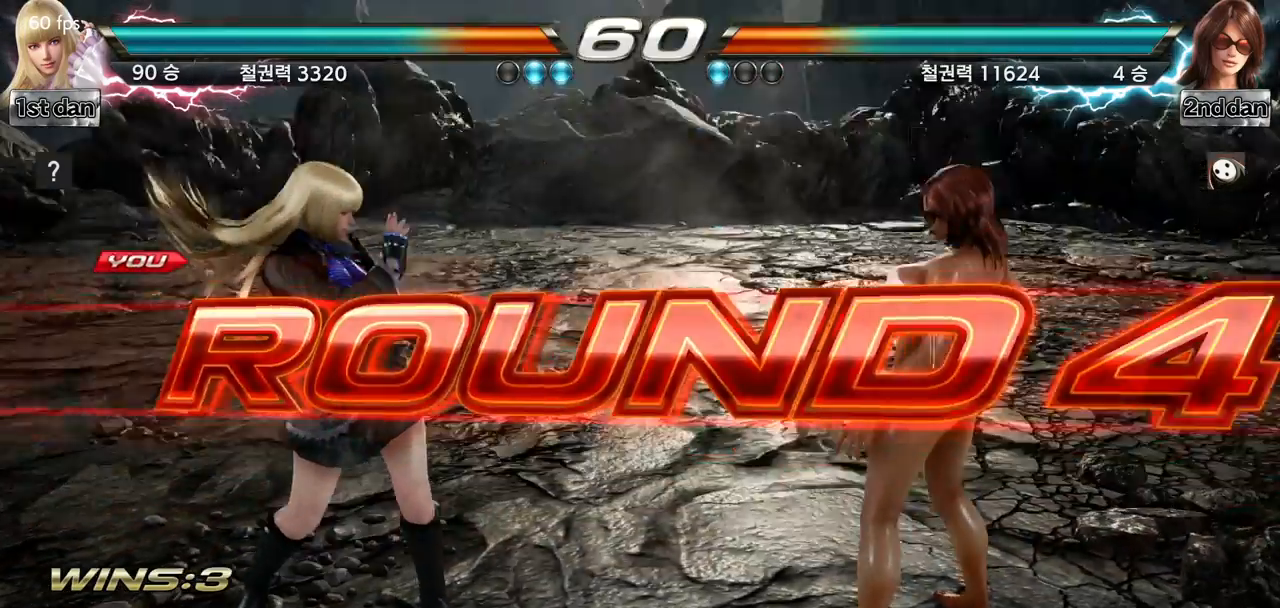
{"buttons": [], "left_stick": "right", "events": [[200, "left_stick", "right"], [284, "left_stick", "center"], [334, "left_stick", "left"], [384, "left_stick", "down"], [501, "left_stick", "right"]]}
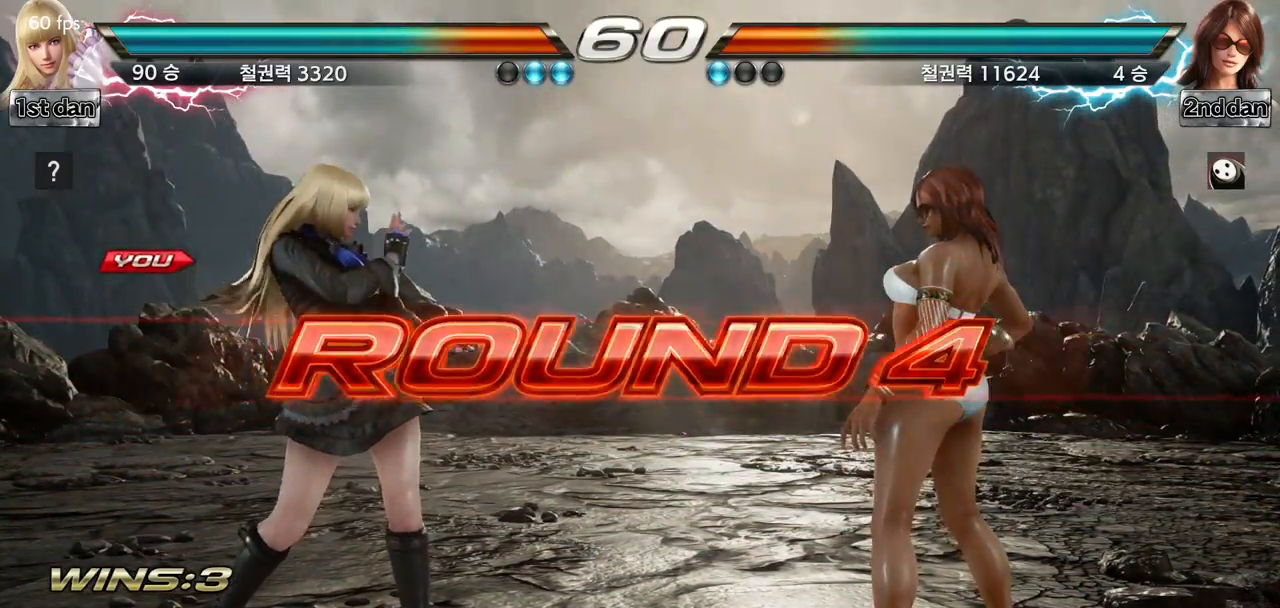
{"buttons": [], "left_stick": "center", "events": [[83, "left_stick", "center"], [200, "left_stick", "down"], [317, "left_stick", "center"]]}
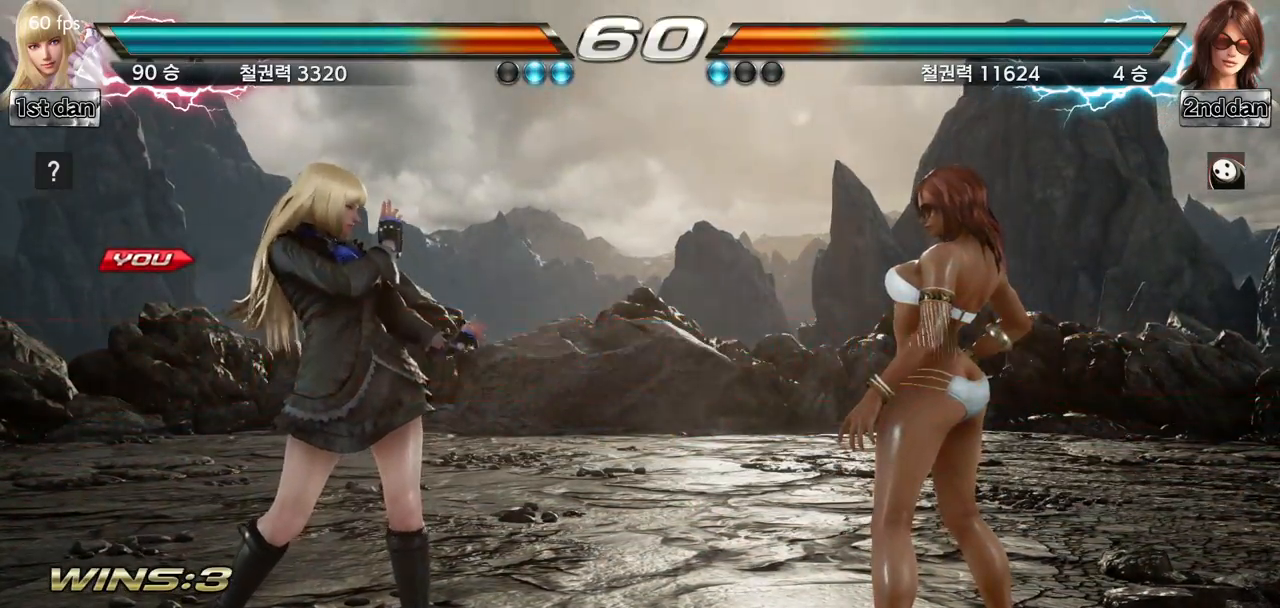
{"buttons": [], "left_stick": "center", "events": []}
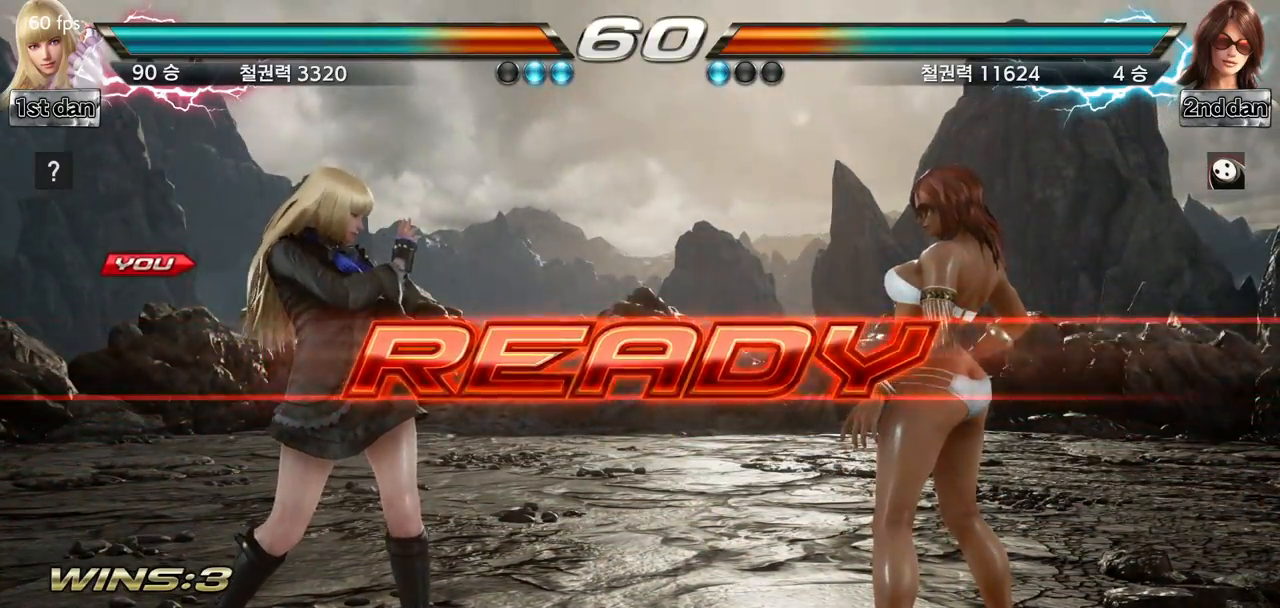
{"buttons": [], "left_stick": "center", "events": [[350, "SQUARE", "down"], [350, "TRIANGLE", "down"], [467, "TRIANGLE", "up"], [483, "SQUARE", "up"]]}
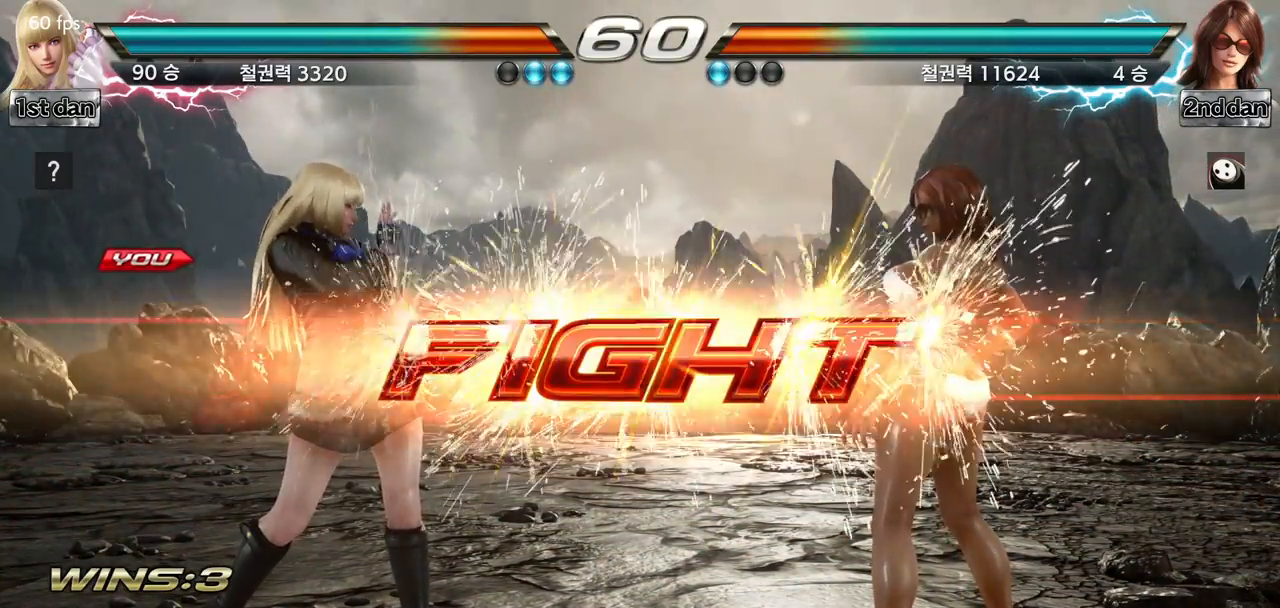
{"buttons": [], "left_stick": "left", "events": [[234, "left_stick", "left"], [317, "left_stick", "center"], [417, "left_stick", "left"]]}
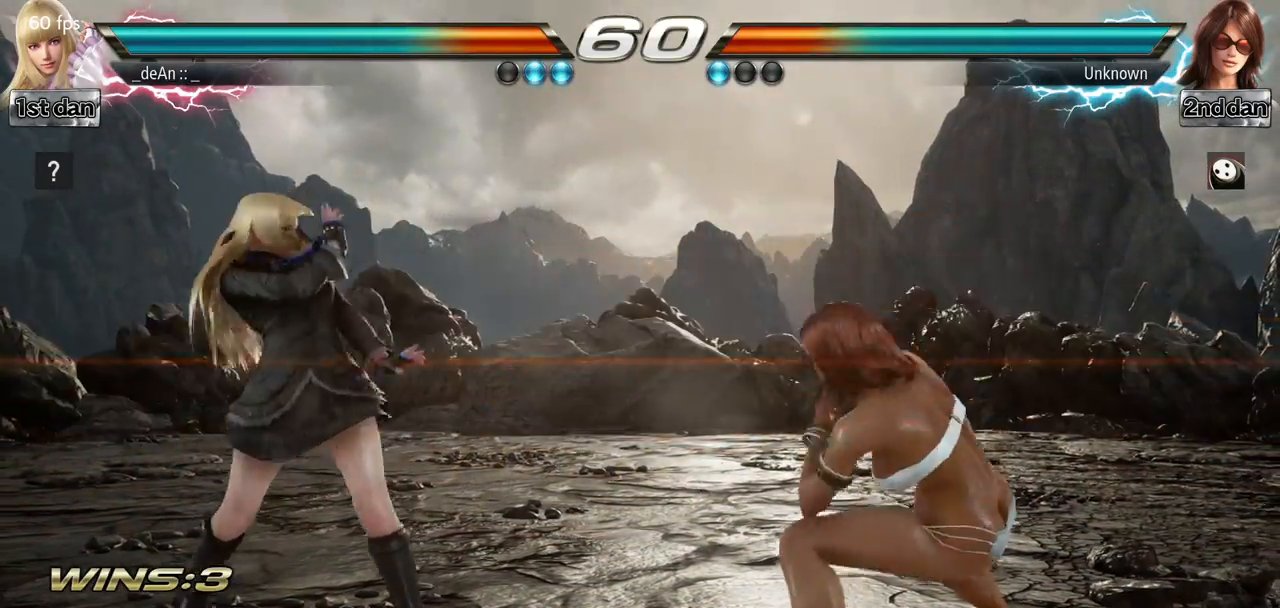
{"buttons": ["CROSS"], "left_stick": "center", "events": [[66, "left_stick", "down"], [116, "left_stick", "center"], [200, "left_stick", "up-left"], [250, "left_stick", "center"], [417, "CROSS", "down"]]}
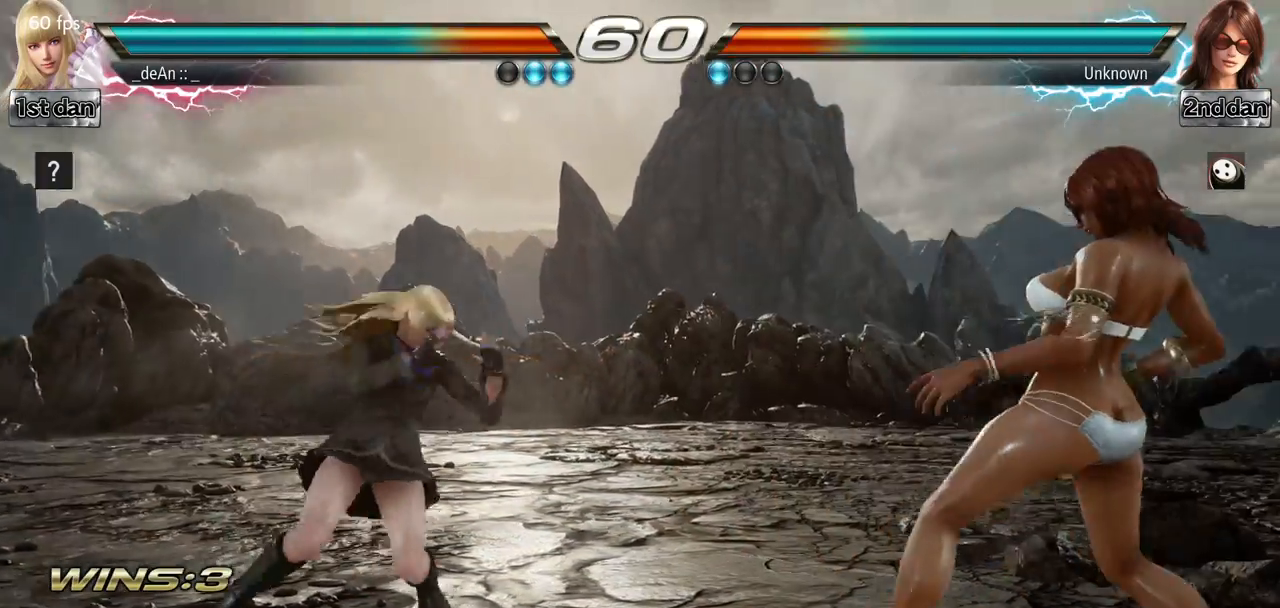
{"buttons": [], "left_stick": "center", "events": [[17, "CROSS", "up"]]}
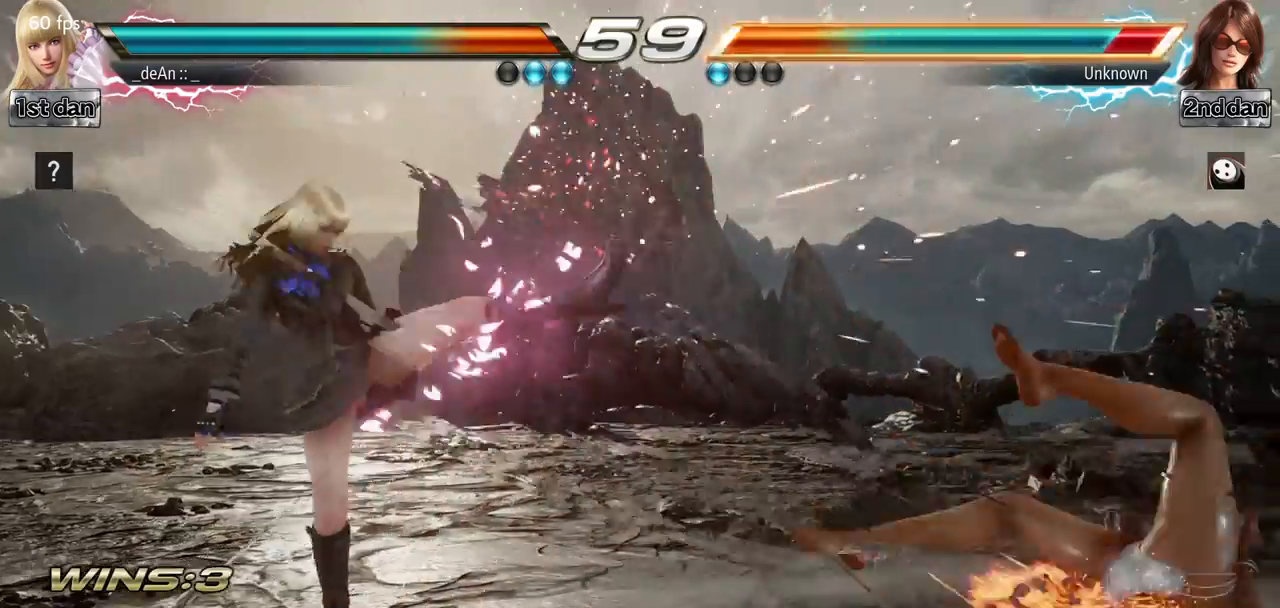
{"buttons": [], "left_stick": "right", "events": [[350, "left_stick", "right"], [450, "left_stick", "center"], [500, "left_stick", "right"]]}
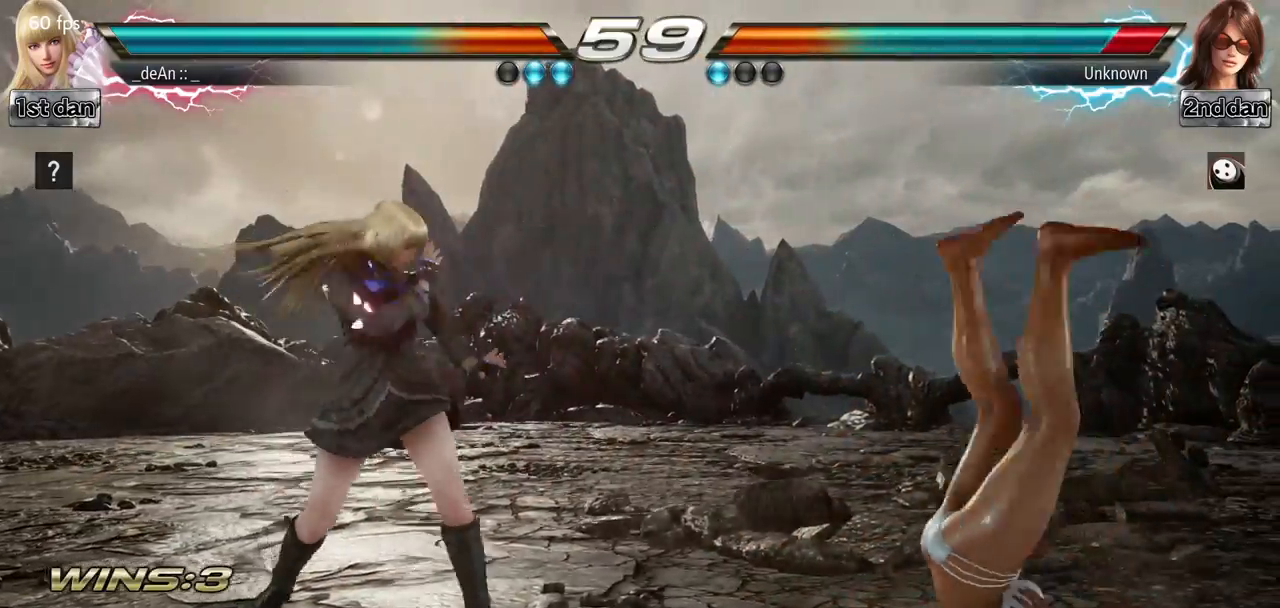
{"buttons": [], "left_stick": "center", "events": [[17, "CIRCLE", "down"], [100, "CIRCLE", "up"], [184, "left_stick", "center"]]}
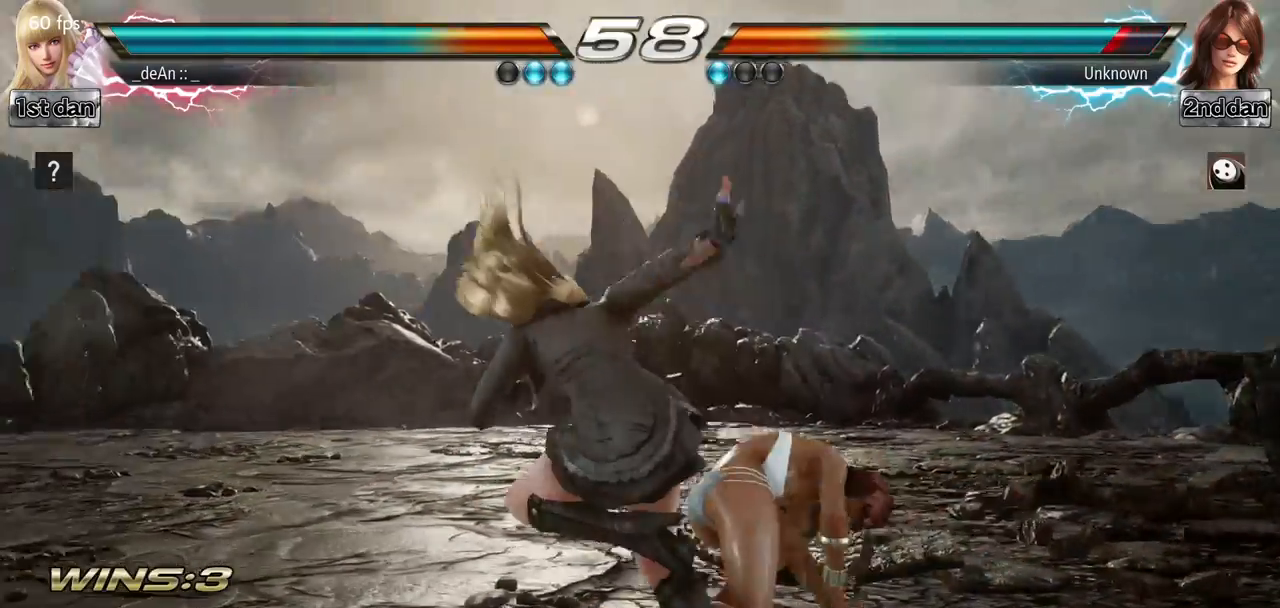
{"buttons": [], "left_stick": "down-right", "events": [[300, "left_stick", "down-right"], [317, "CROSS", "down"], [333, "CIRCLE", "down"], [467, "CIRCLE", "up"], [483, "CROSS", "up"]]}
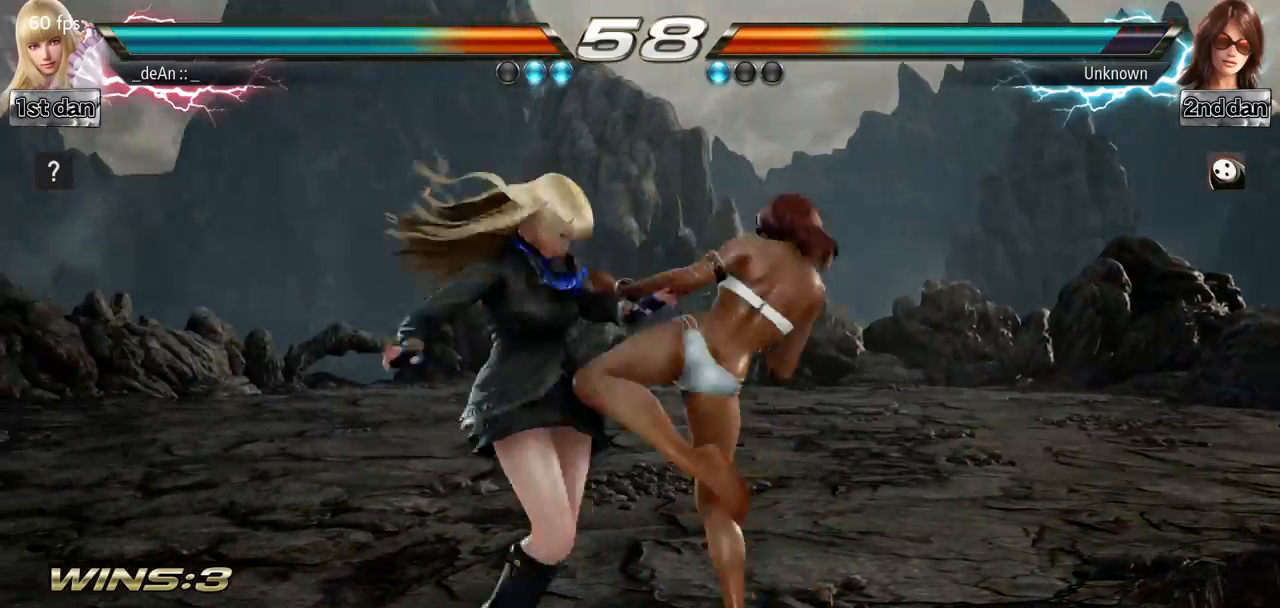
{"buttons": [], "left_stick": "left", "events": [[67, "left_stick", "center"], [434, "left_stick", "left"]]}
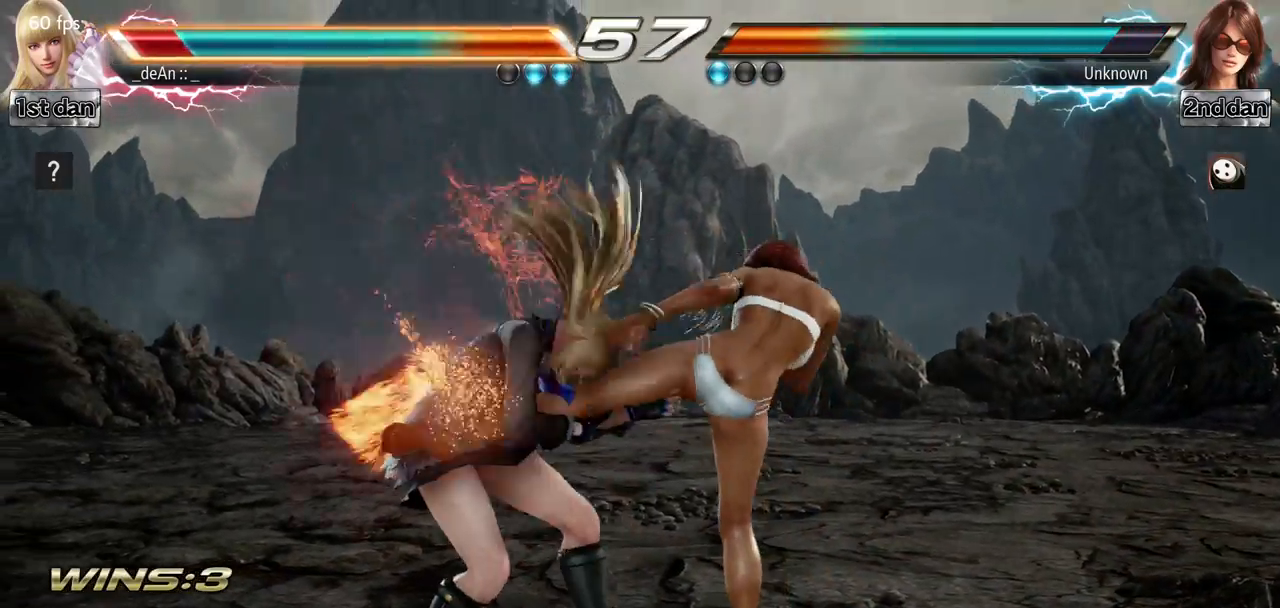
{"buttons": [], "left_stick": "left", "events": []}
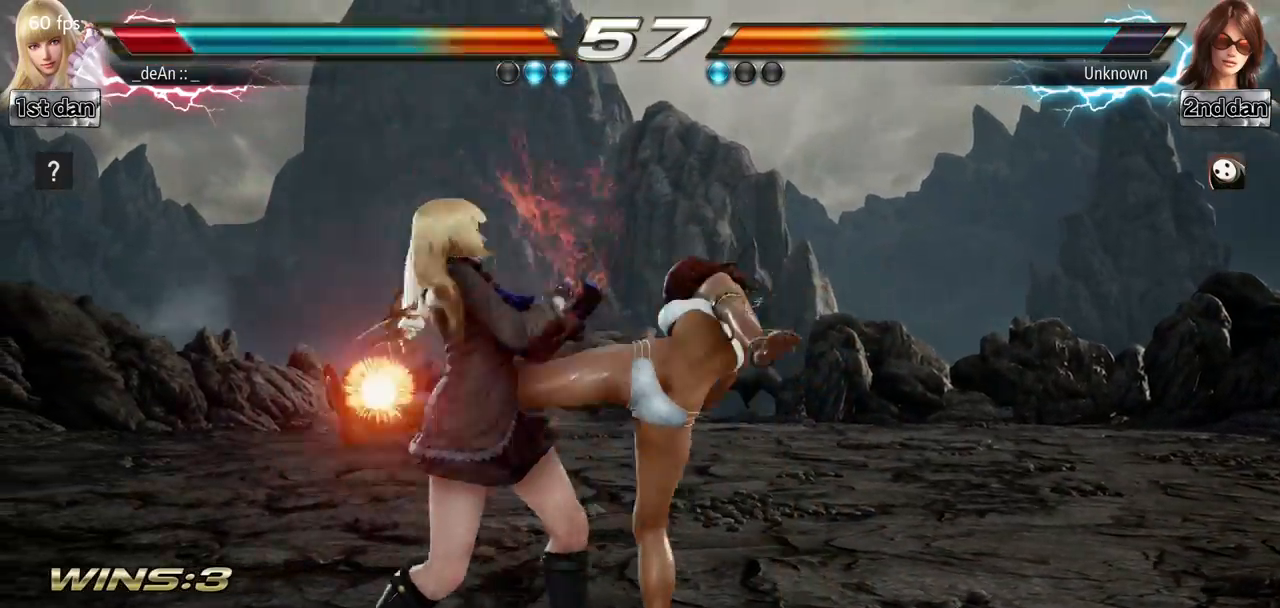
{"buttons": [], "left_stick": "center", "events": [[467, "left_stick", "center"]]}
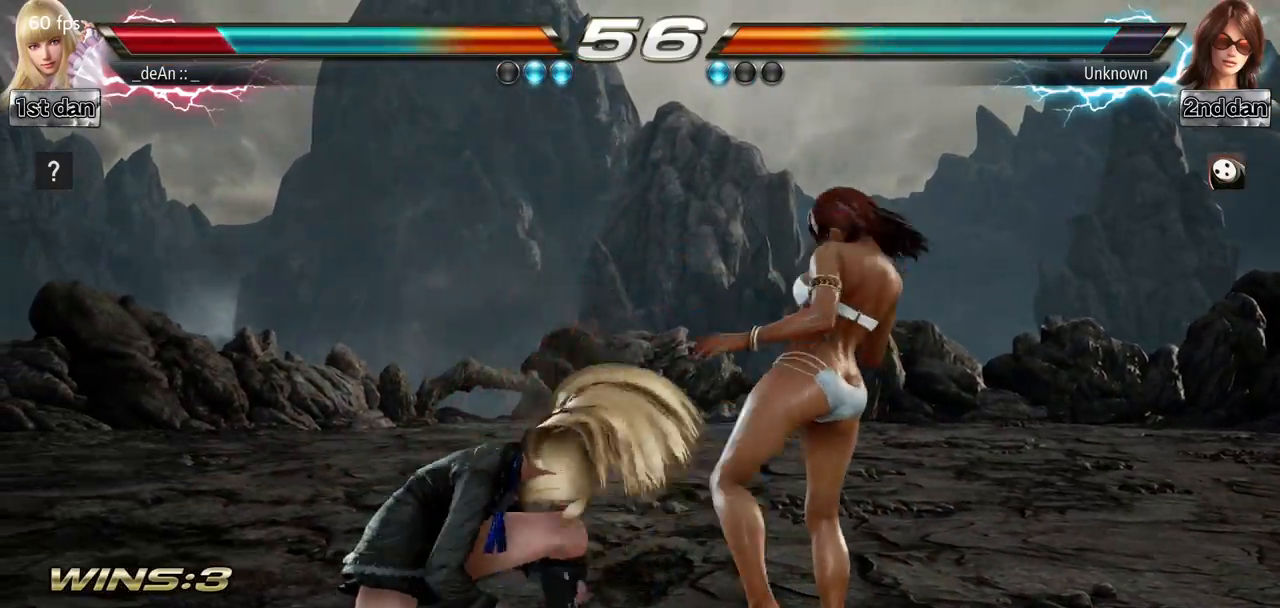
{"buttons": [], "left_stick": "center", "events": [[66, "left_stick", "down-left"], [116, "SQUARE", "down"], [250, "SQUARE", "up"], [333, "left_stick", "center"]]}
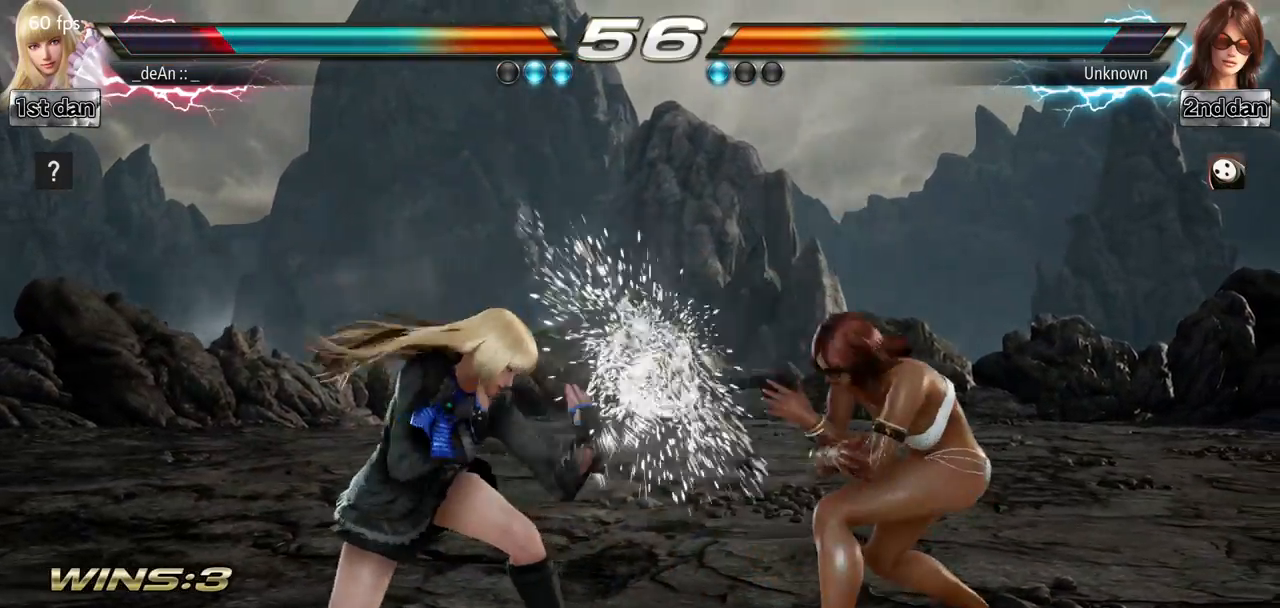
{"buttons": [], "left_stick": "center", "events": [[184, "SQUARE", "down"], [267, "TRIANGLE", "down"], [400, "SQUARE", "up"], [434, "TRIANGLE", "up"]]}
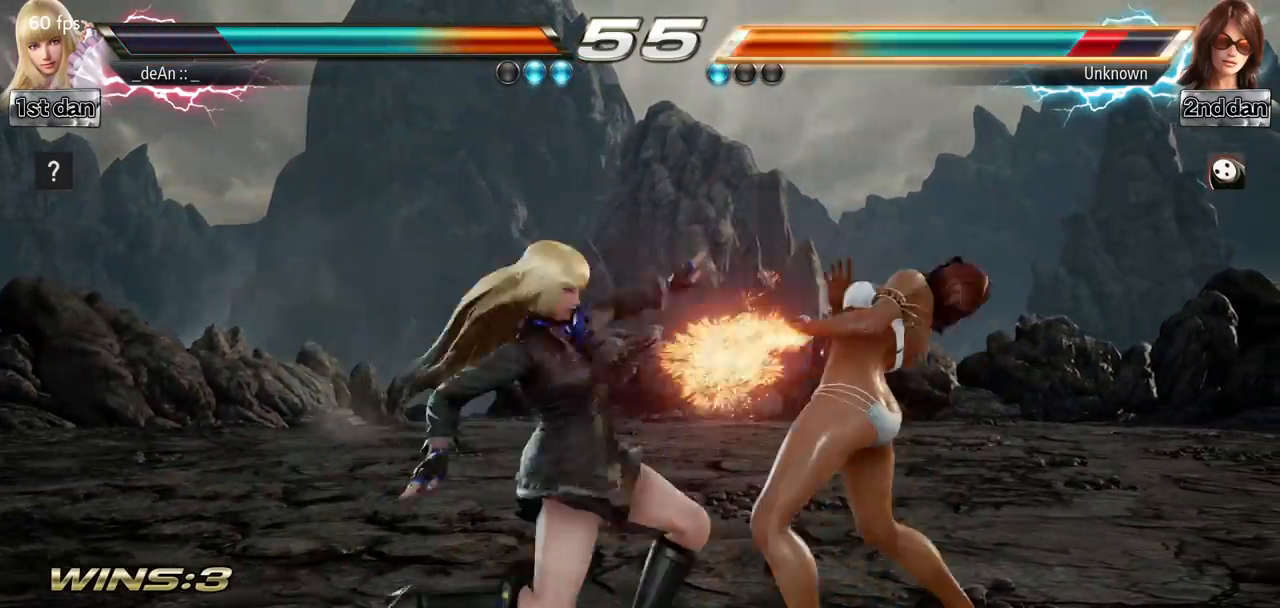
{"buttons": ["CIRCLE"], "left_stick": "center", "events": [[200, "CIRCLE", "down"], [283, "CIRCLE", "up"], [350, "CIRCLE", "down"], [433, "CIRCLE", "up"], [500, "CIRCLE", "down"]]}
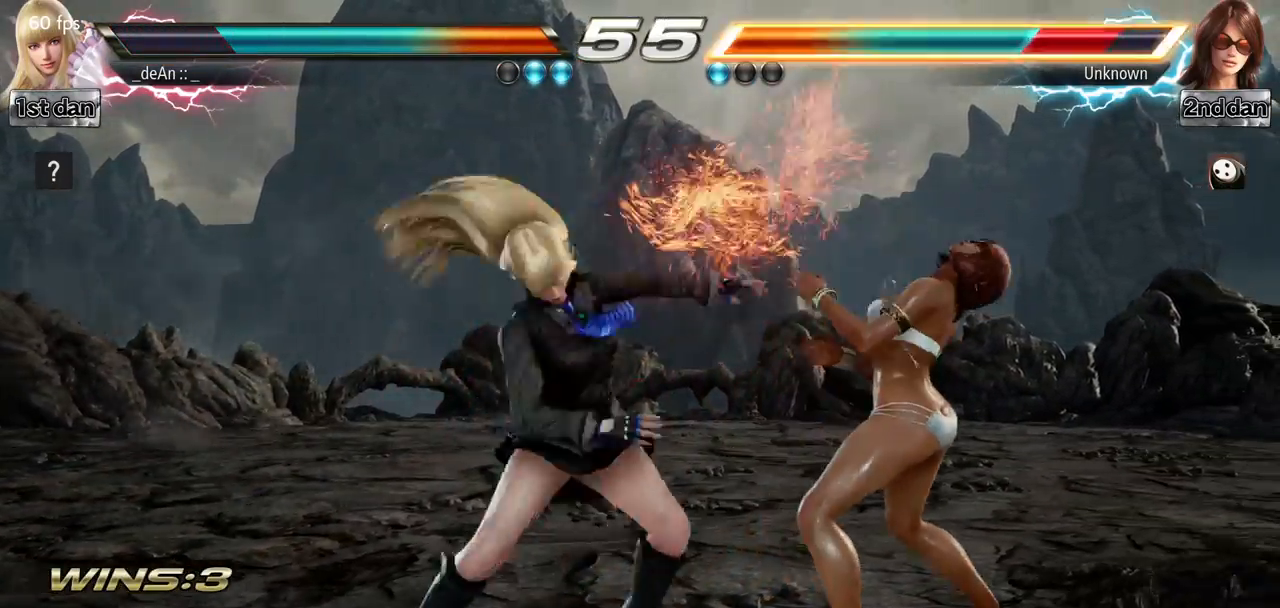
{"buttons": [], "left_stick": "center", "events": [[83, "CIRCLE", "up"], [133, "CIRCLE", "down"], [234, "CIRCLE", "up"], [267, "CIRCLE", "down"], [467, "CIRCLE", "up"]]}
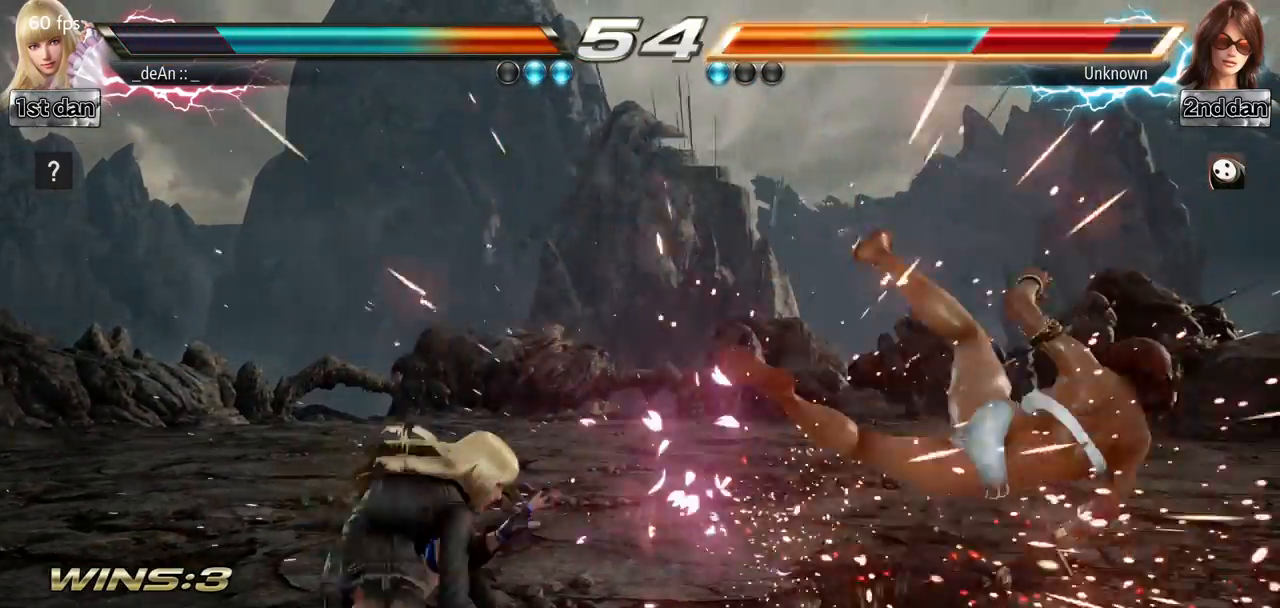
{"buttons": [], "left_stick": "right", "events": [[250, "left_stick", "right"], [317, "left_stick", "center"], [433, "left_stick", "right"]]}
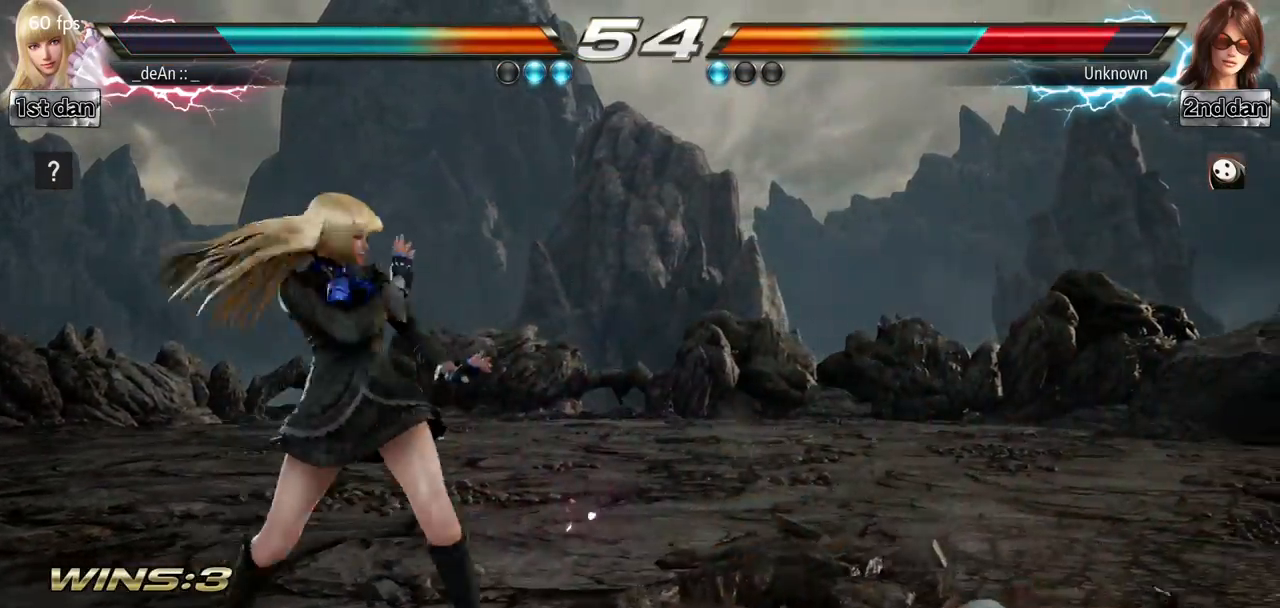
{"buttons": [], "left_stick": "center", "events": [[33, "left_stick", "down-right"], [83, "CIRCLE", "down"], [83, "CROSS", "down"], [284, "CROSS", "up"], [300, "CIRCLE", "up"], [350, "left_stick", "center"]]}